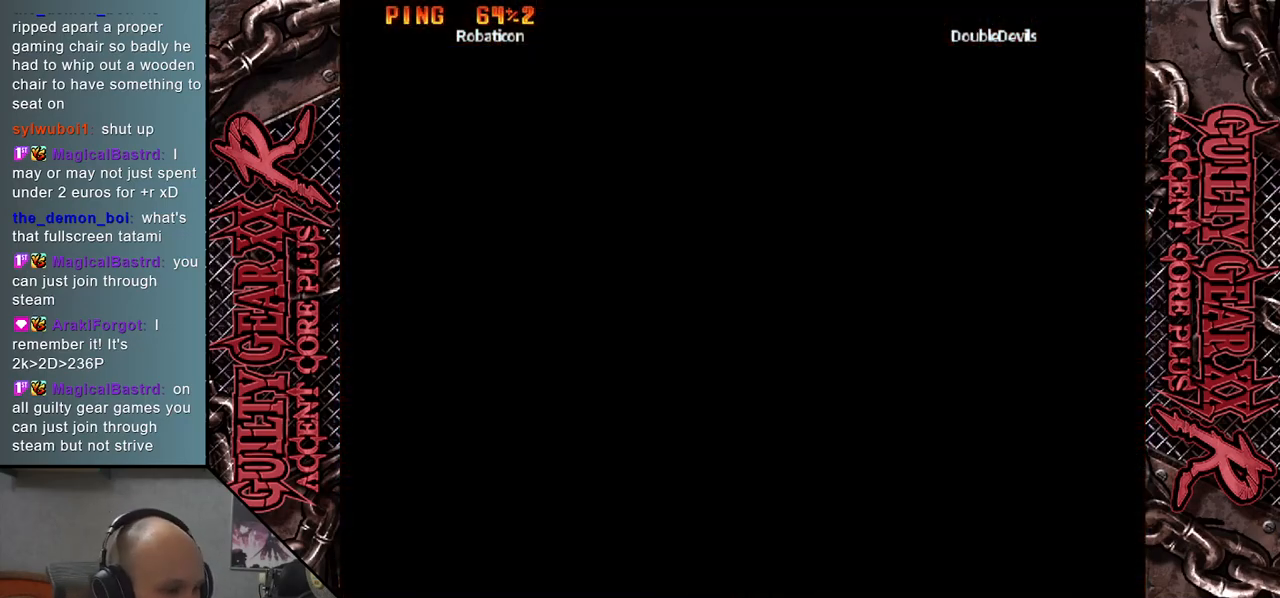
Gameplay with a controller (arcade stick); each line is a JSON object with the inputs held at the frame after it. "events" lists button and stick changes between this image and that frame as [ms after this image, input, new state], when the widget could be followed in between. Not read: L3 R3 other_buttons.
{"buttons": [], "left_stick": "left", "events": [[417, "left_stick", "left"]]}
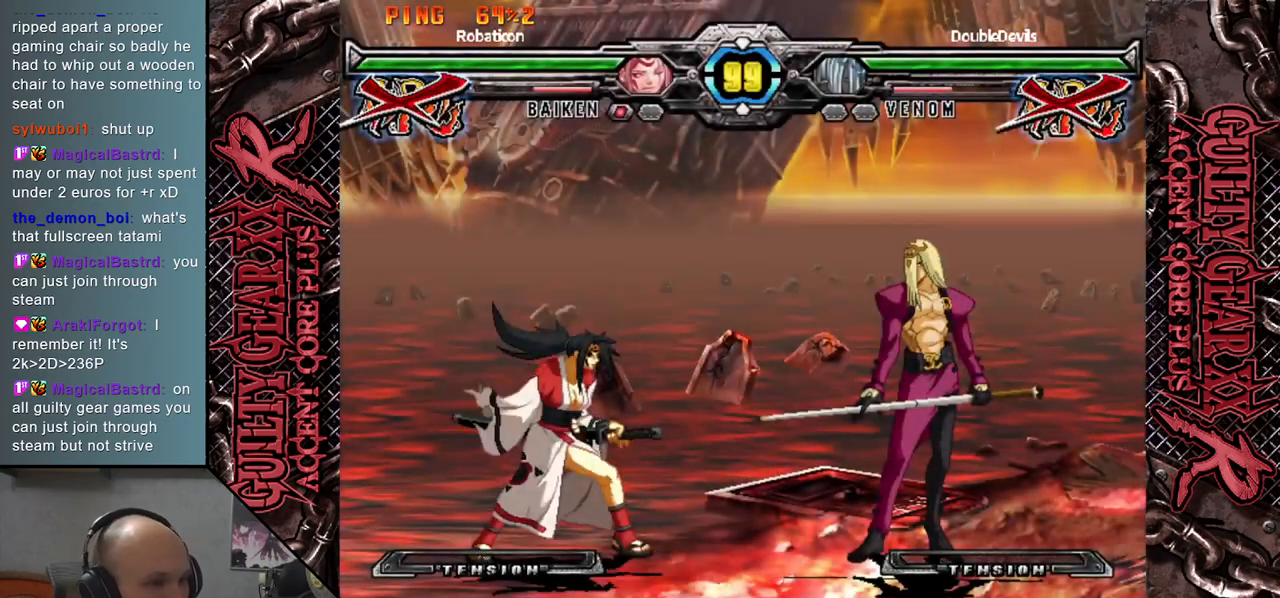
{"buttons": [], "left_stick": "left", "events": [[67, "left_stick", "down-left"], [183, "left_stick", "left"]]}
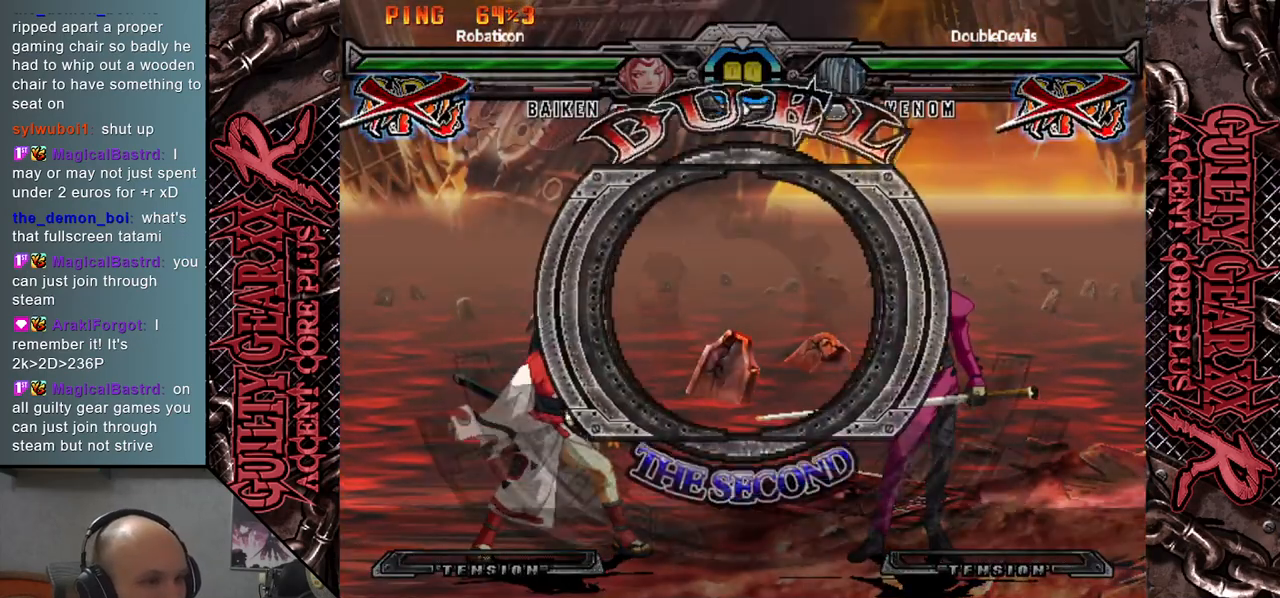
{"buttons": [], "left_stick": "left", "events": []}
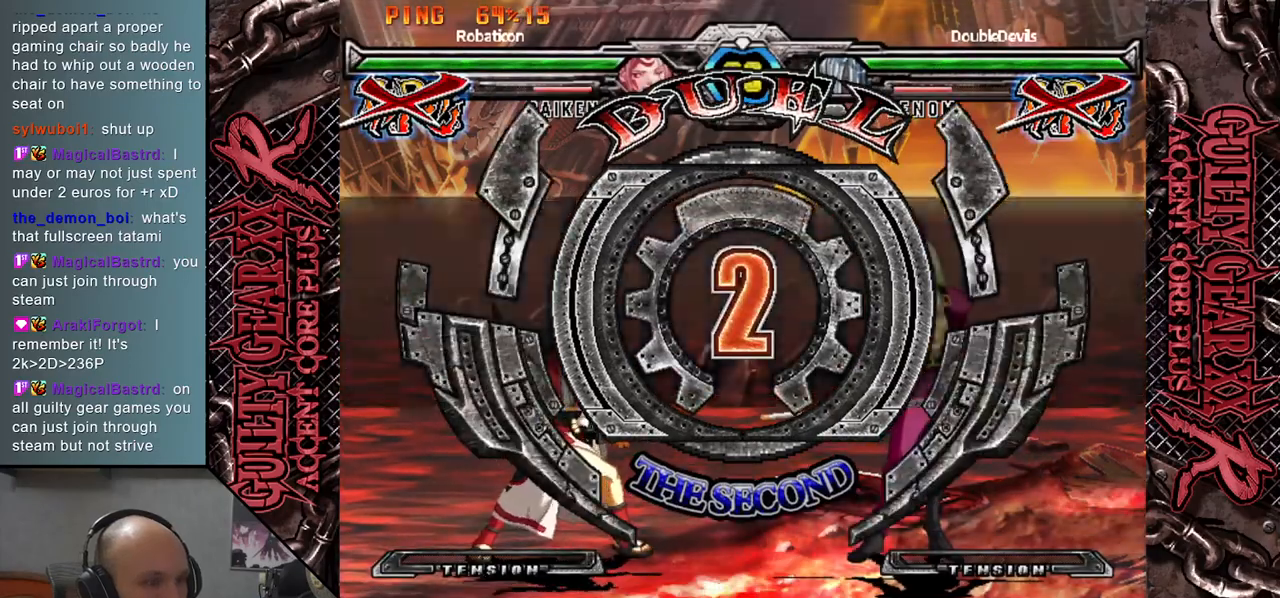
{"buttons": [], "left_stick": "left", "events": []}
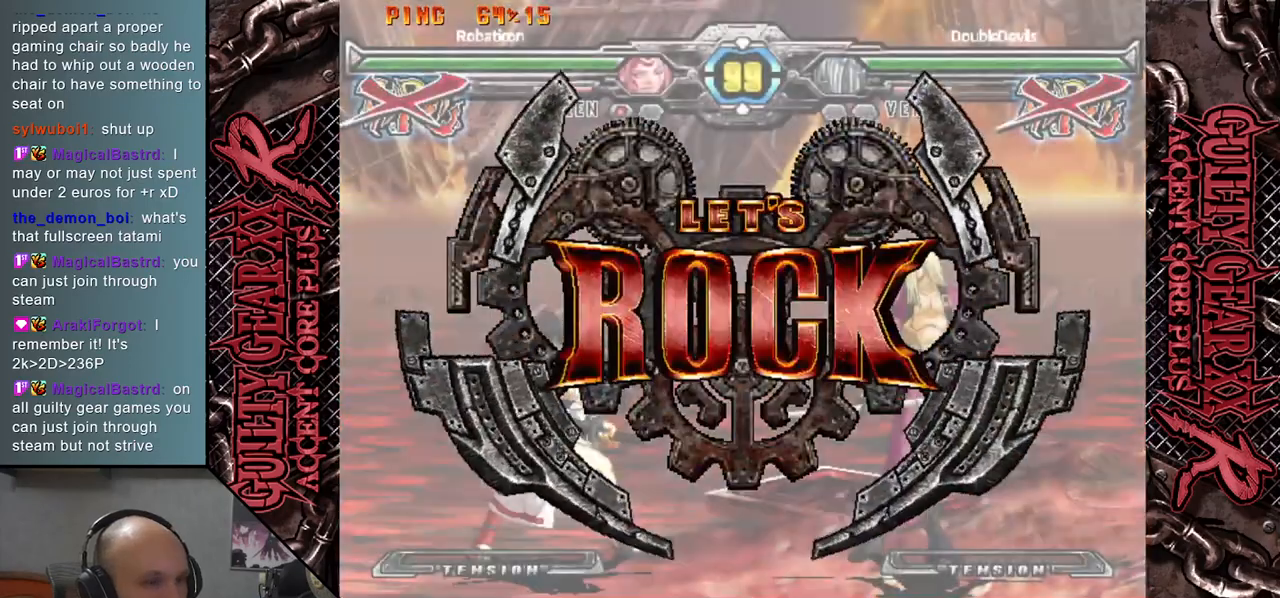
{"buttons": [], "left_stick": "left", "events": [[350, "left_stick", "down"], [433, "left_stick", "left"]]}
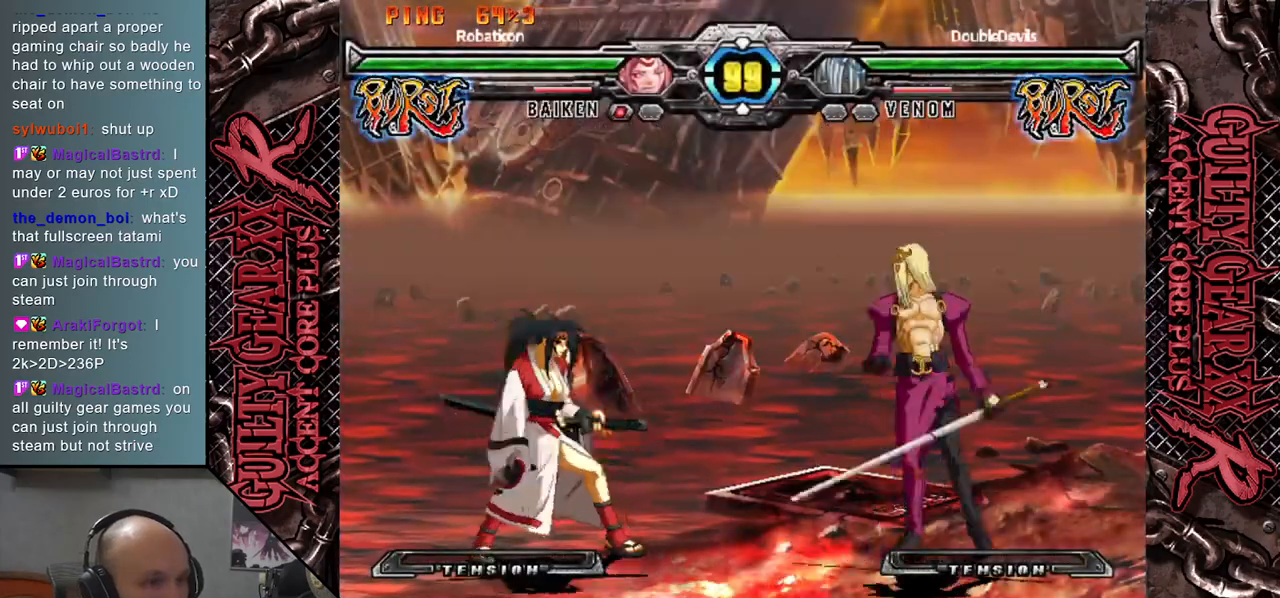
{"buttons": [], "left_stick": "center", "events": [[17, "R2", "down"], [33, "left_stick", "down"], [117, "R2", "up"], [117, "left_stick", "left"], [183, "left_stick", "down-left"], [233, "R2", "down"], [317, "R2", "up"], [317, "left_stick", "left"], [433, "left_stick", "center"]]}
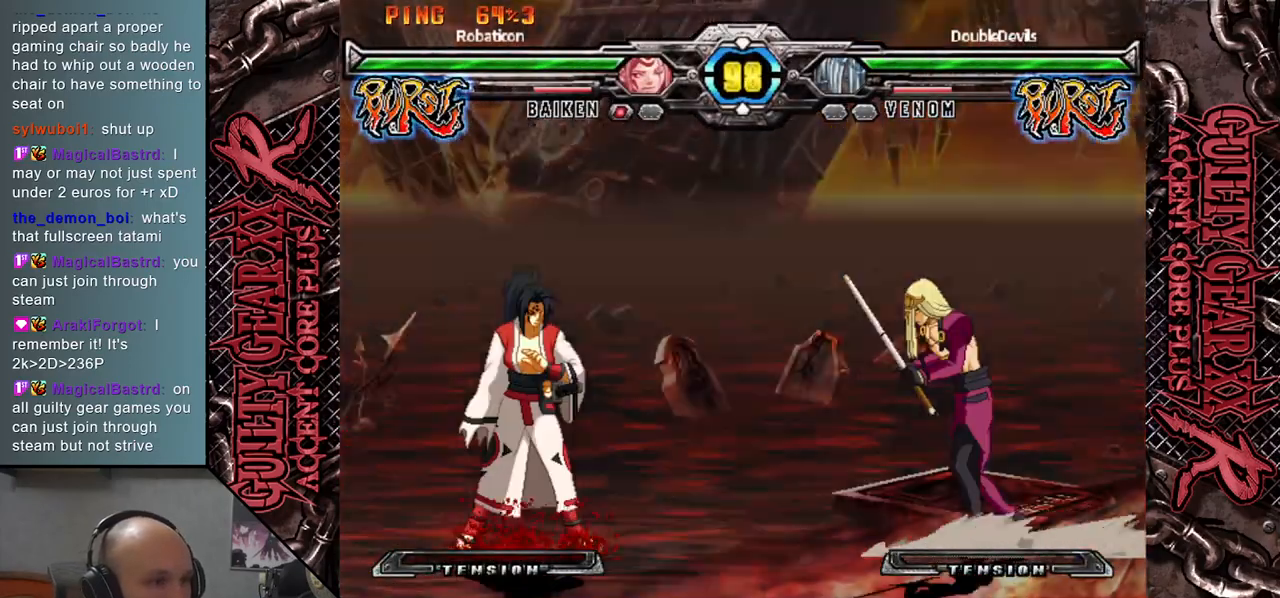
{"buttons": [], "left_stick": "up", "events": [[67, "left_stick", "right"], [167, "left_stick", "up"]]}
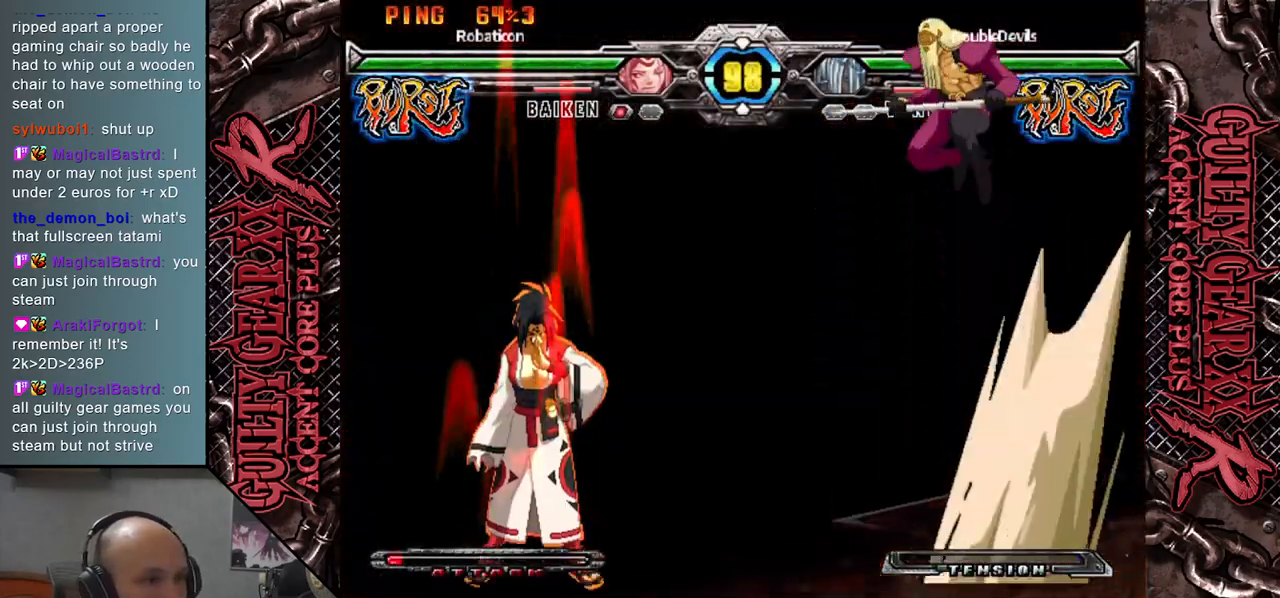
{"buttons": [], "left_stick": "center", "events": [[117, "left_stick", "center"], [233, "left_stick", "left"], [450, "left_stick", "center"]]}
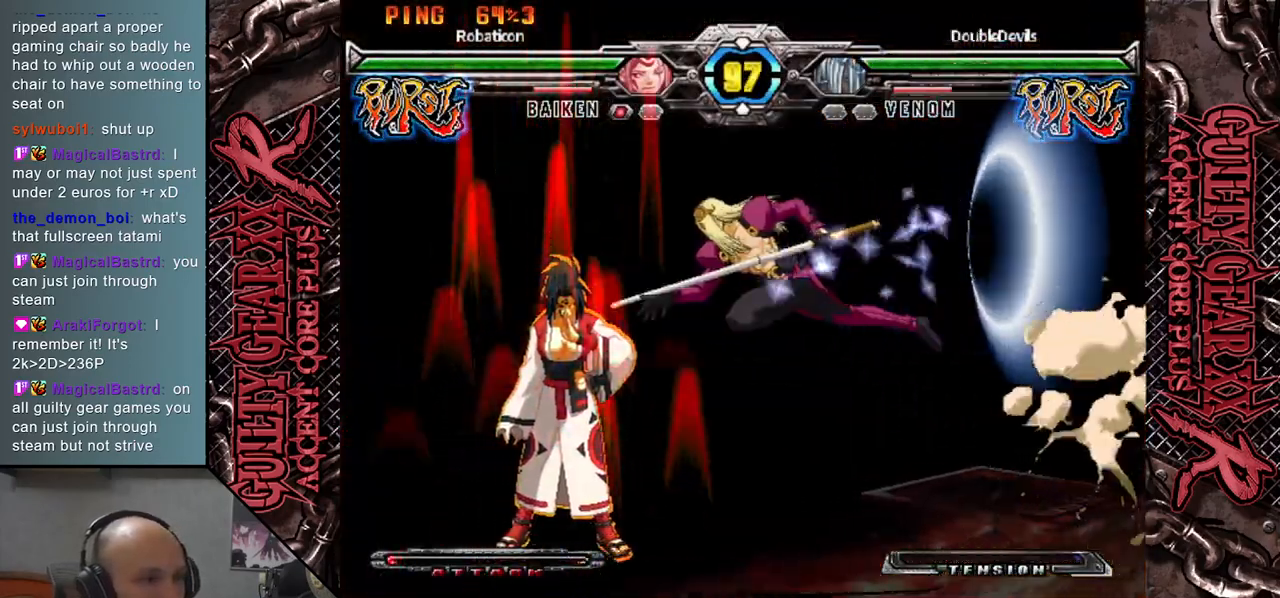
{"buttons": [], "left_stick": "down", "events": [[33, "left_stick", "down"], [167, "SQUARE", "down"], [250, "SQUARE", "up"], [300, "SQUARE", "down"], [383, "SQUARE", "up"]]}
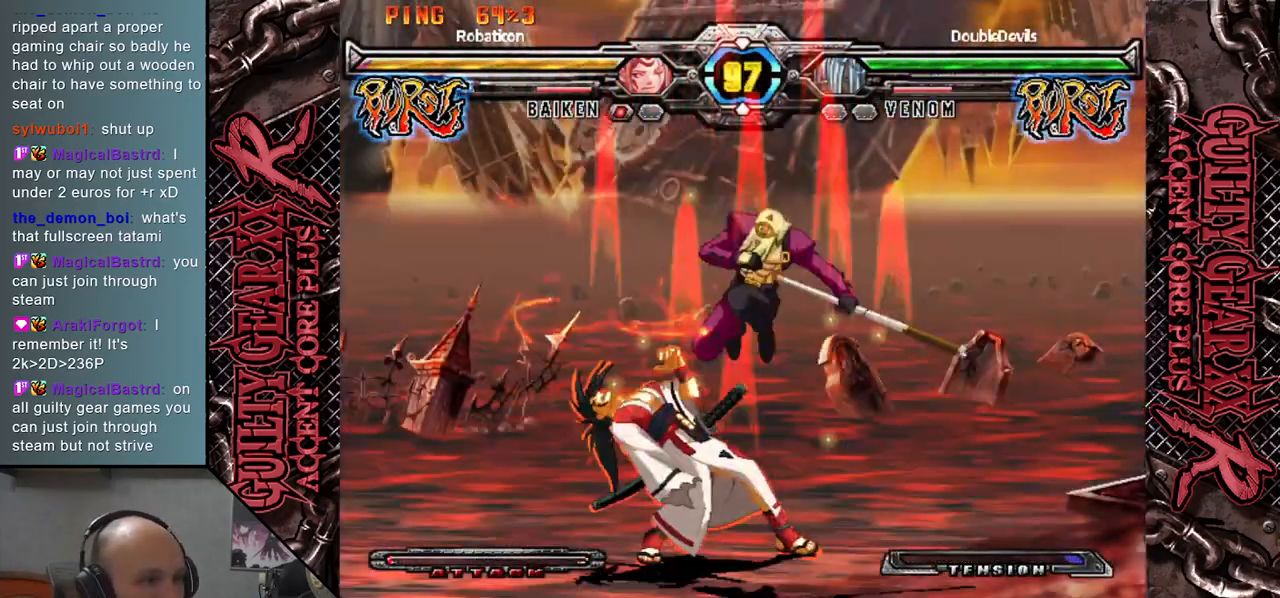
{"buttons": ["R2"], "left_stick": "down", "events": [[17, "CROSS", "down"], [83, "CROSS", "up"], [150, "CROSS", "down"], [250, "CROSS", "up"], [333, "left_stick", "left"], [383, "R2", "down"], [483, "left_stick", "down"]]}
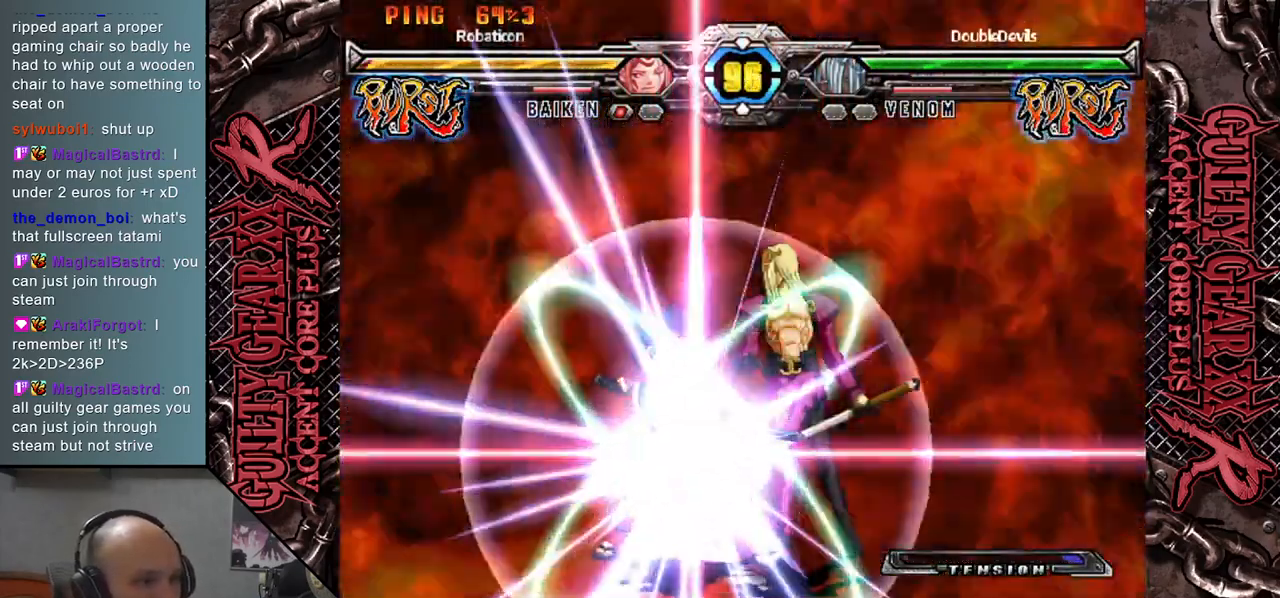
{"buttons": [], "left_stick": "right", "events": [[17, "R2", "up"], [83, "R2", "down"], [100, "left_stick", "left"], [167, "R2", "up"], [217, "left_stick", "down"], [267, "left_stick", "right"]]}
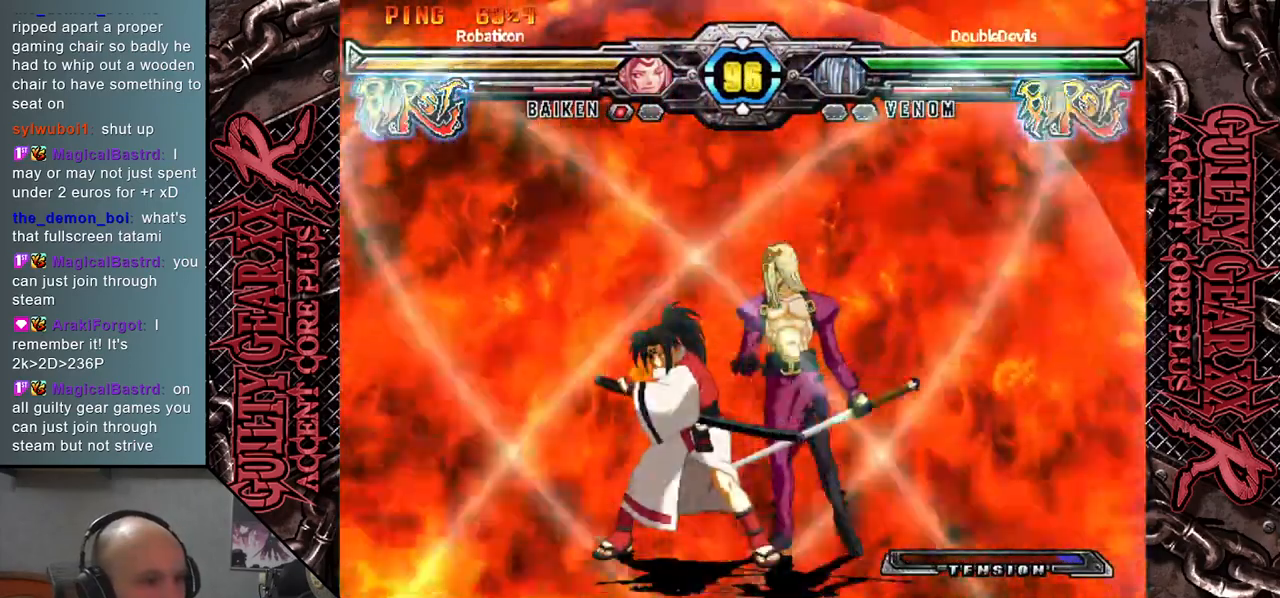
{"buttons": [], "left_stick": "right", "events": []}
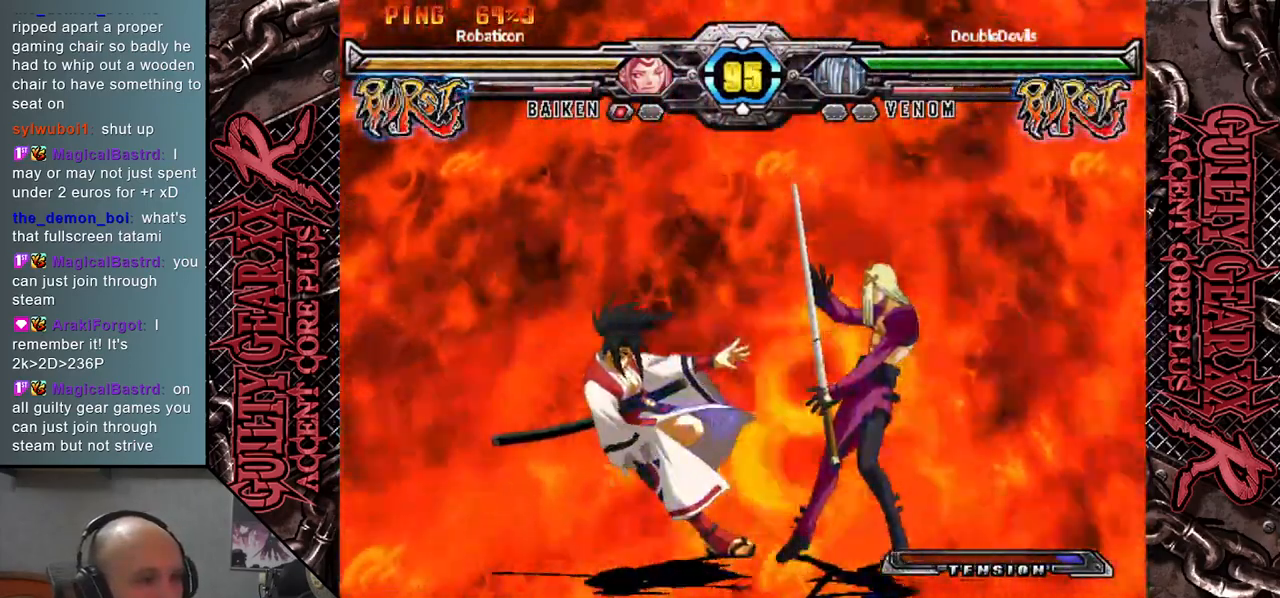
{"buttons": ["R2"], "left_stick": "left", "events": [[367, "left_stick", "down"], [450, "R2", "down"], [450, "left_stick", "left"]]}
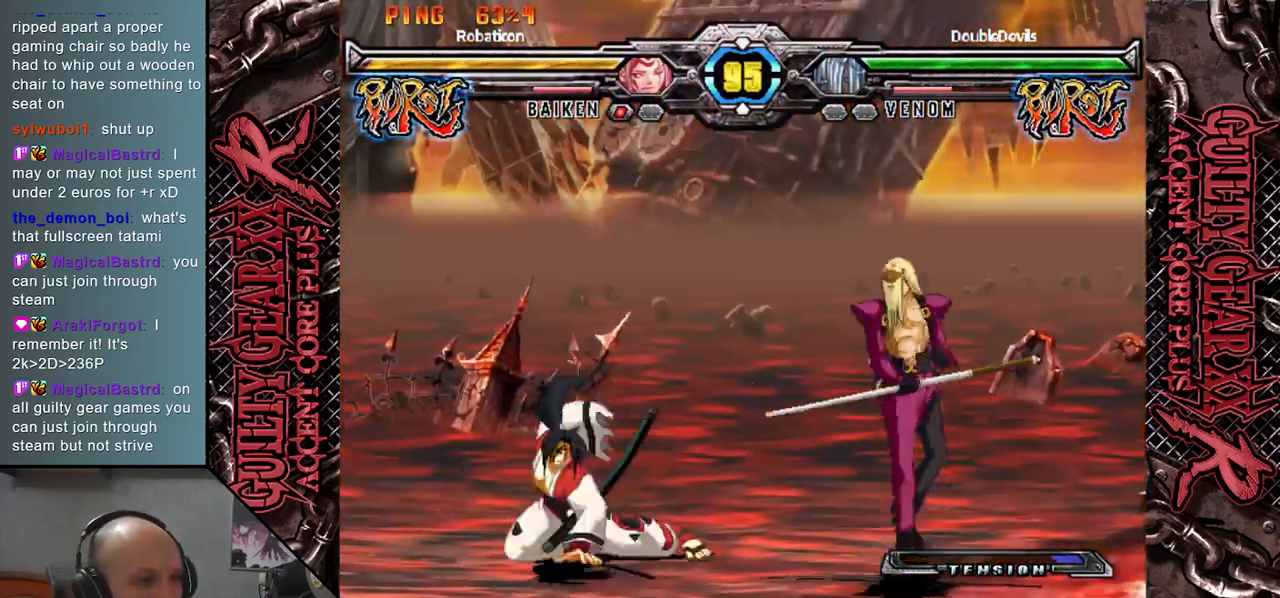
{"buttons": ["L2"], "left_stick": "left", "events": [[67, "R2", "up"], [167, "L2", "down"], [217, "L2", "up"], [333, "L2", "down"], [383, "L2", "up"], [450, "L2", "down"]]}
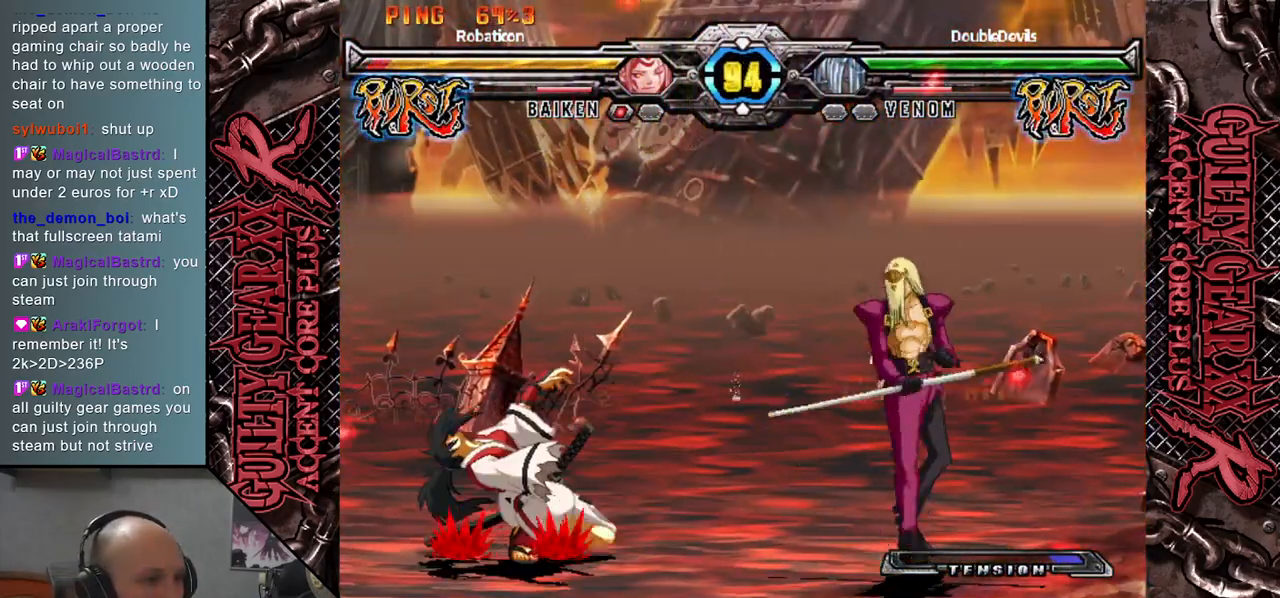
{"buttons": ["L2"], "left_stick": "left", "events": [[33, "L2", "up"], [117, "L2", "down"], [217, "L2", "up"], [317, "L2", "down"], [367, "L2", "up"], [467, "L2", "down"]]}
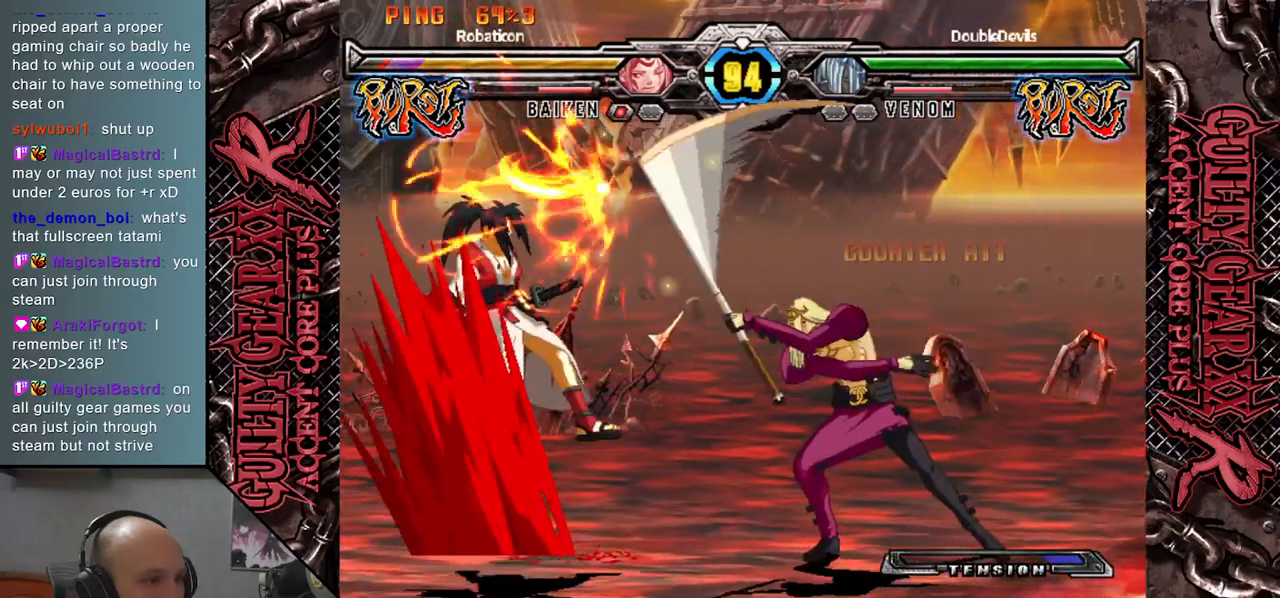
{"buttons": [], "left_stick": "left", "events": [[83, "L2", "up"], [267, "left_stick", "center"], [483, "left_stick", "left"]]}
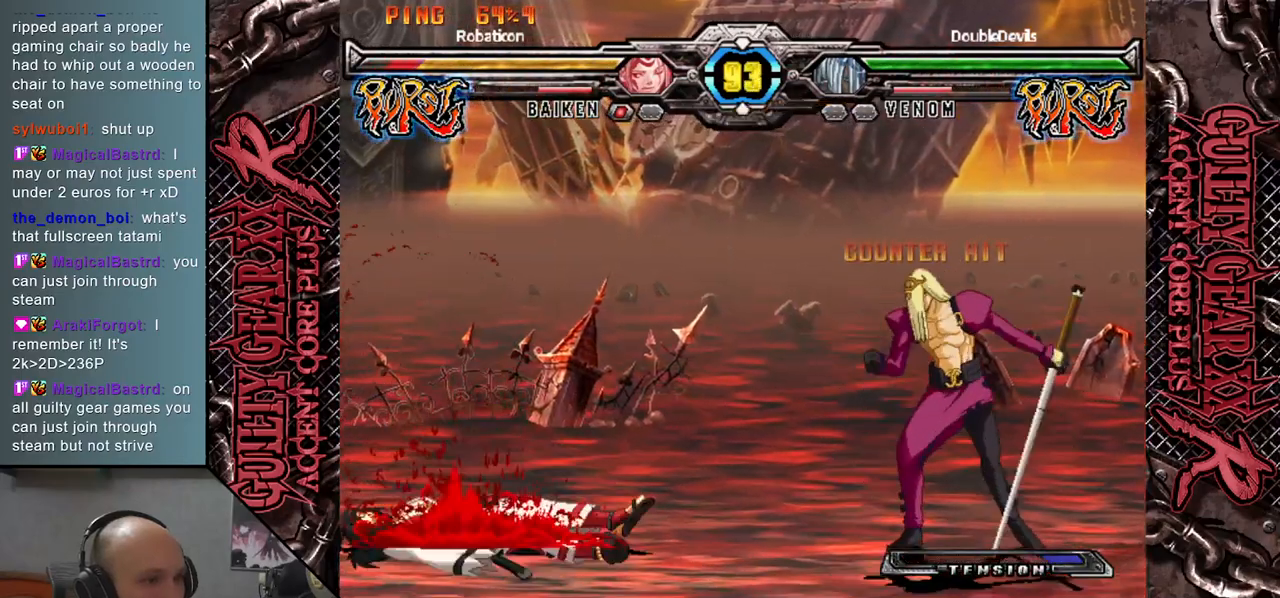
{"buttons": [], "left_stick": "left", "events": [[50, "left_stick", "center"], [133, "left_stick", "left"], [400, "left_stick", "center"], [483, "left_stick", "left"]]}
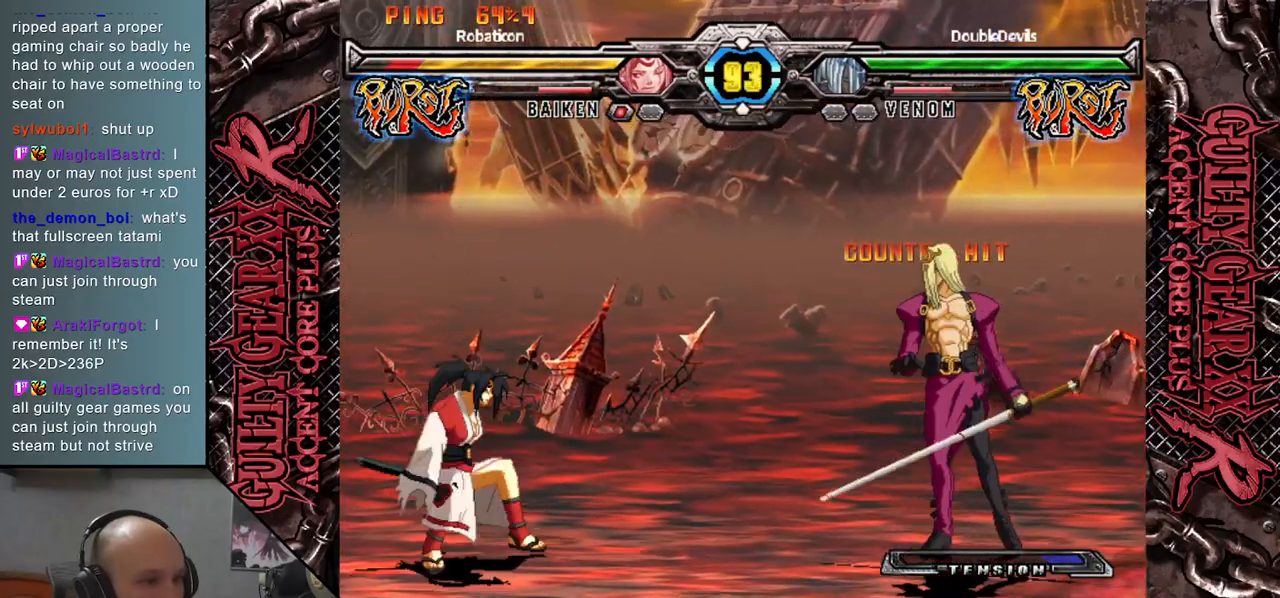
{"buttons": ["CROSS"], "left_stick": "down", "events": [[200, "left_stick", "down"], [250, "SQUARE", "down"], [317, "SQUARE", "up"], [400, "CROSS", "down"]]}
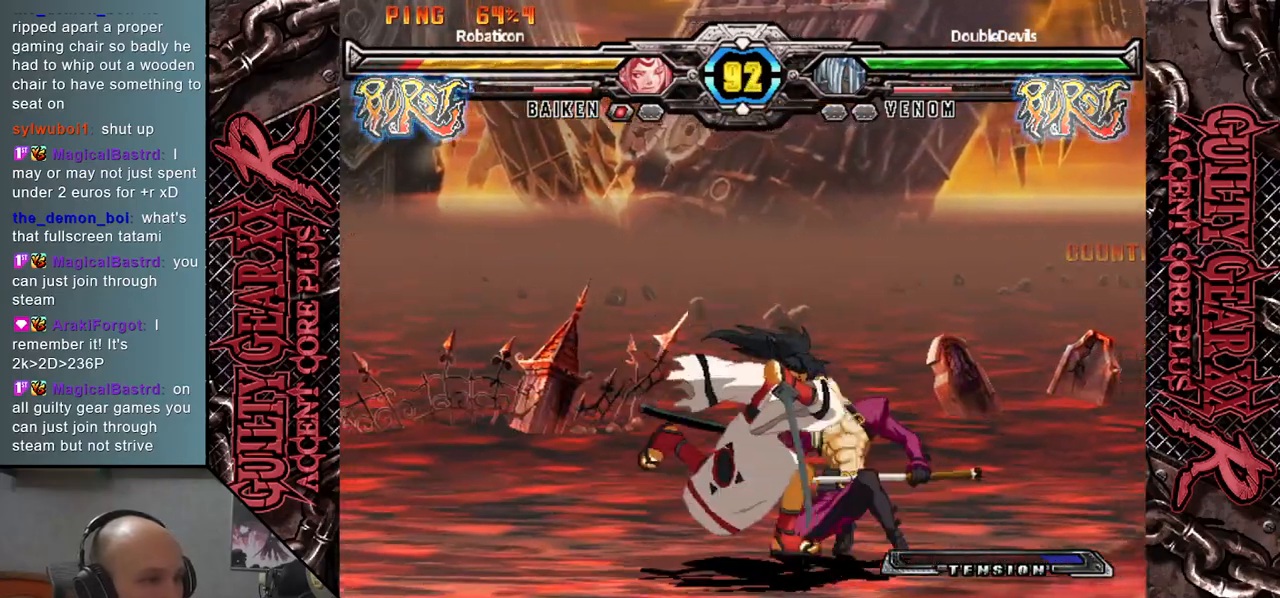
{"buttons": [], "left_stick": "right", "events": [[17, "CROSS", "up"], [67, "left_stick", "right"], [233, "CIRCLE", "down"], [317, "CIRCLE", "up"], [417, "CIRCLE", "down"], [500, "CIRCLE", "up"]]}
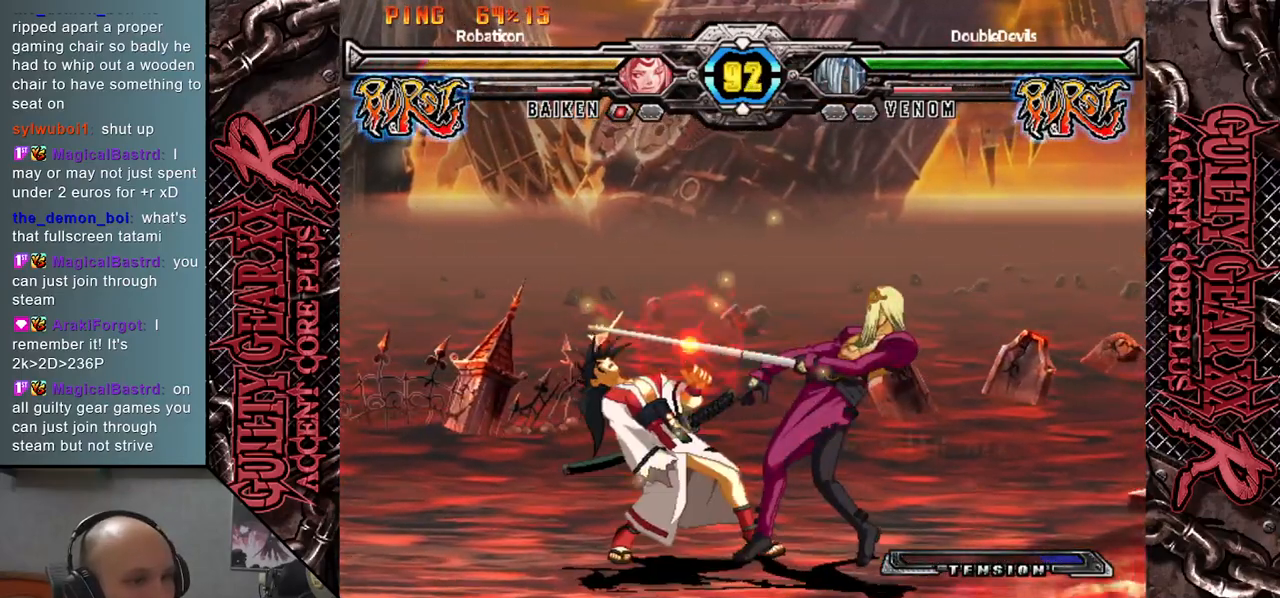
{"buttons": [], "left_stick": "down", "events": [[83, "CIRCLE", "down"], [167, "CIRCLE", "up"], [267, "R2", "down"], [317, "left_stick", "left"], [383, "R2", "up"], [467, "left_stick", "down"]]}
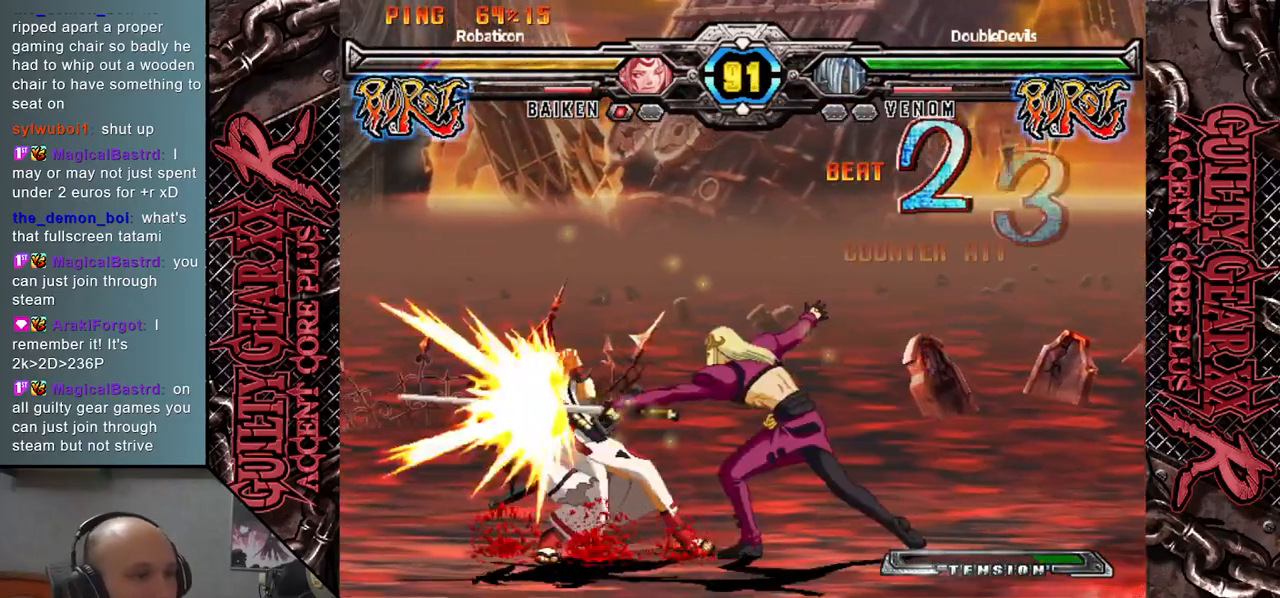
{"buttons": [], "left_stick": "left", "events": [[17, "L2", "down"], [50, "left_stick", "left"], [100, "L2", "up"], [150, "left_stick", "down"], [183, "L2", "down"], [233, "left_stick", "left"], [250, "L2", "up"], [317, "left_stick", "down"], [350, "L2", "down"], [417, "L2", "up"], [433, "left_stick", "left"]]}
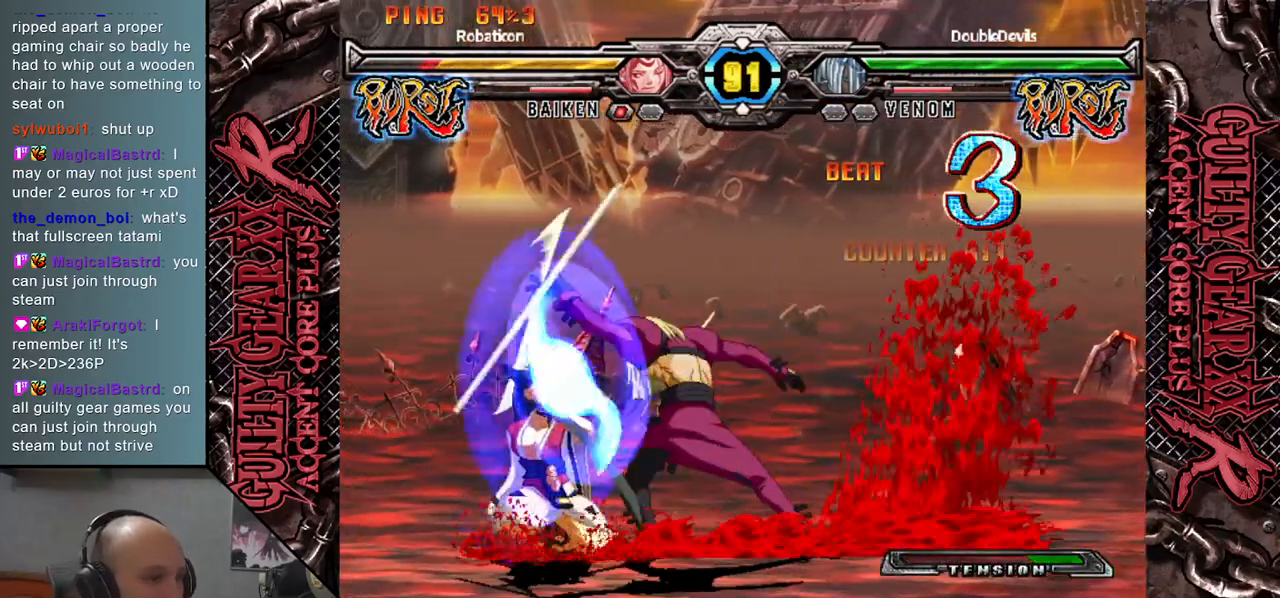
{"buttons": ["SQUARE"], "left_stick": "down", "events": [[17, "left_stick", "down"], [50, "L2", "down"], [133, "L2", "up"], [133, "left_stick", "center"], [400, "left_stick", "down"], [483, "SQUARE", "down"]]}
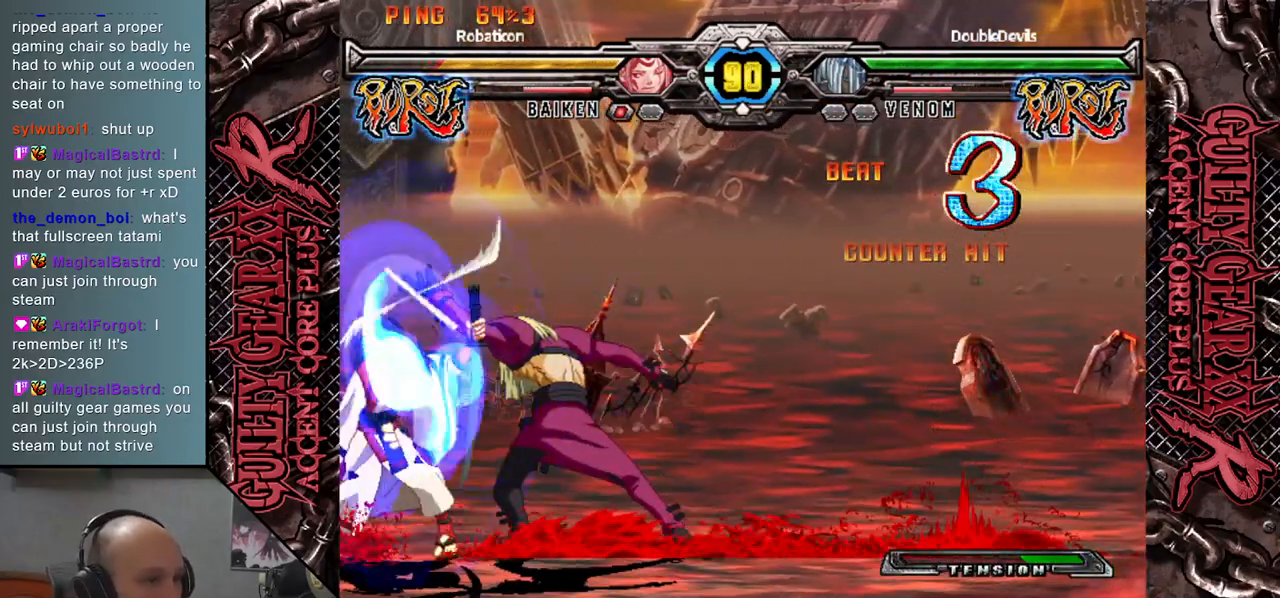
{"buttons": ["SQUARE"], "left_stick": "down", "events": [[50, "SQUARE", "up"], [133, "SQUARE", "down"], [217, "SQUARE", "up"], [300, "SQUARE", "down"], [350, "SQUARE", "up"], [450, "SQUARE", "down"]]}
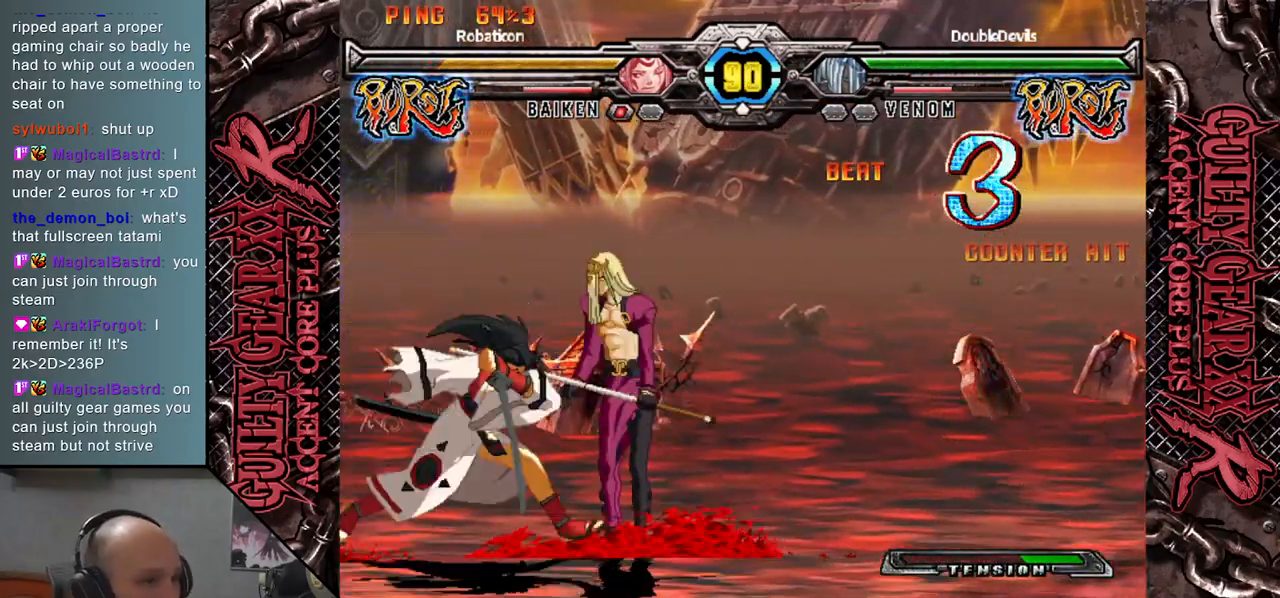
{"buttons": ["CROSS"], "left_stick": "down-right", "events": [[17, "SQUARE", "up"], [67, "SQUARE", "down"], [200, "SQUARE", "up"], [317, "CROSS", "down"], [333, "left_stick", "down-right"], [417, "CROSS", "up"], [433, "CROSS", "down"]]}
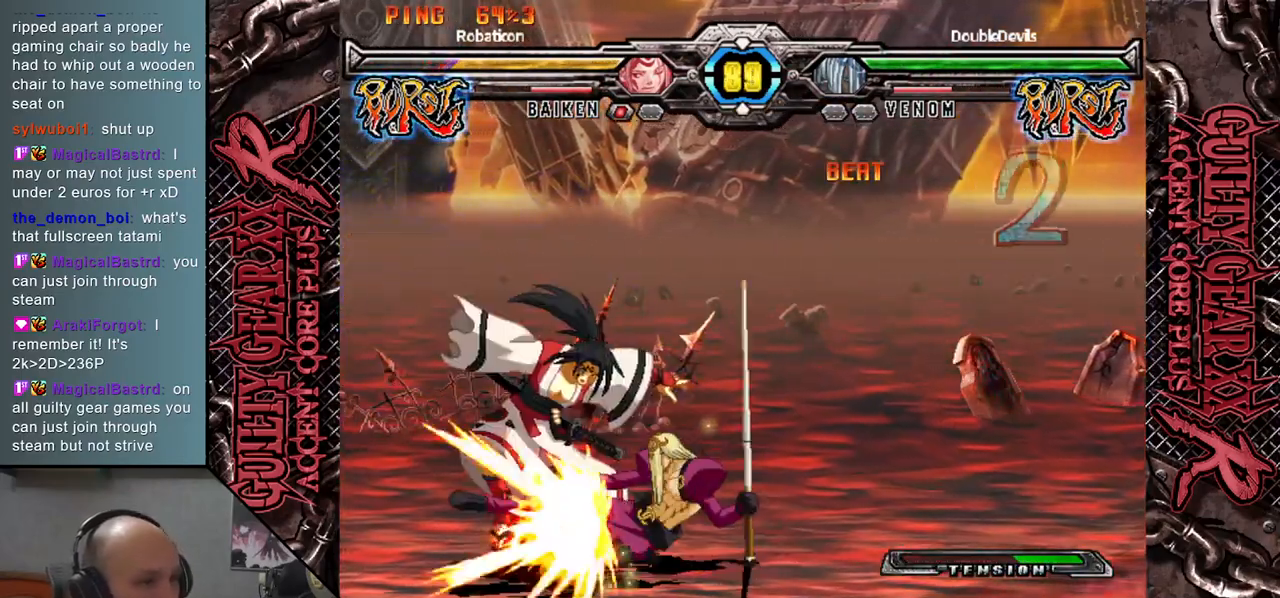
{"buttons": ["R2"], "left_stick": "left", "events": [[17, "CROSS", "up"], [67, "left_stick", "left"], [183, "left_stick", "down"], [267, "left_stick", "left"], [367, "left_stick", "down"], [417, "R2", "down"], [467, "left_stick", "left"]]}
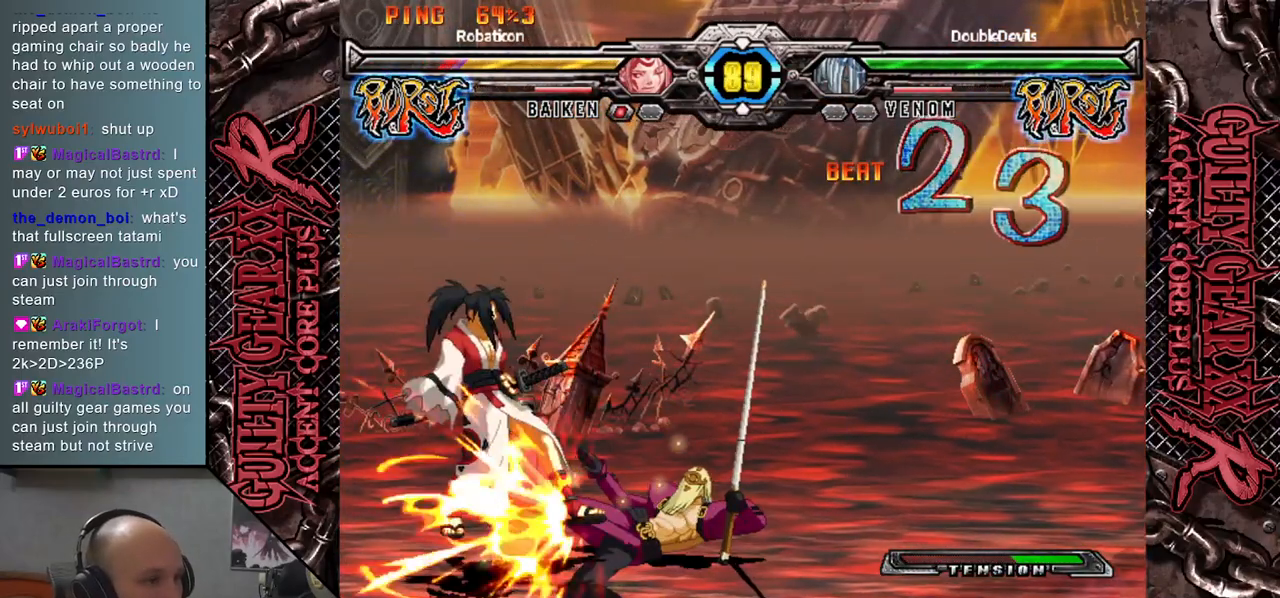
{"buttons": [], "left_stick": "center", "events": [[33, "R2", "up"], [83, "left_stick", "down"], [117, "R2", "down"], [150, "left_stick", "left"], [217, "R2", "up"], [350, "left_stick", "center"]]}
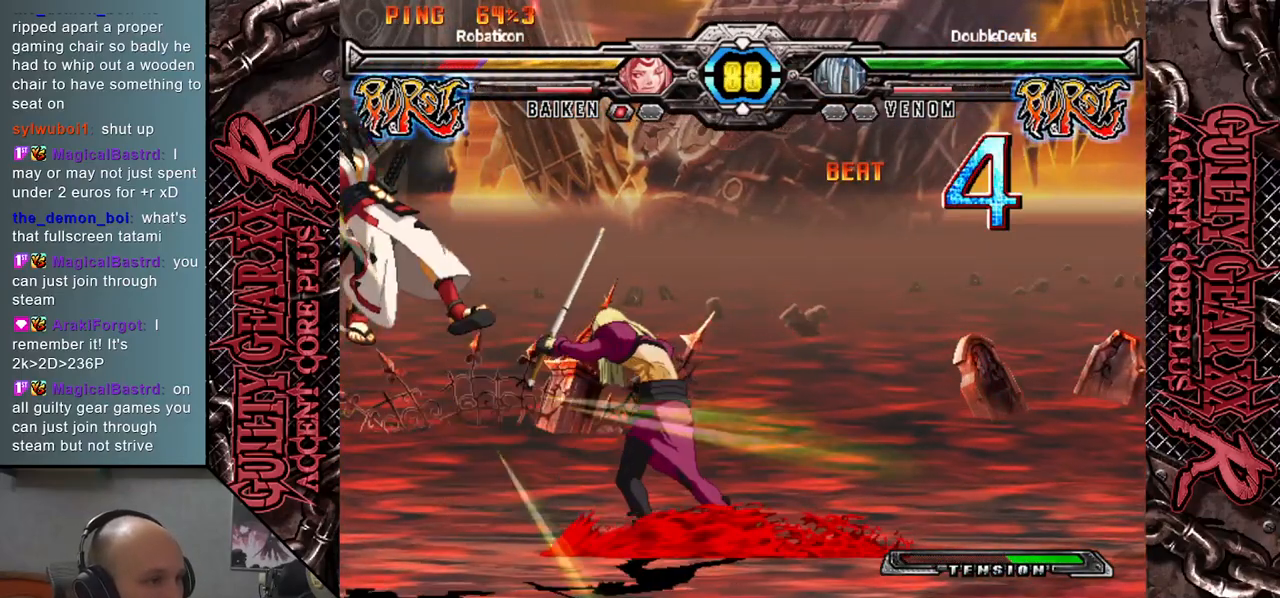
{"buttons": ["SQUARE"], "left_stick": "right", "events": [[117, "left_stick", "left"], [333, "left_stick", "down"], [417, "left_stick", "right"], [467, "SQUARE", "down"]]}
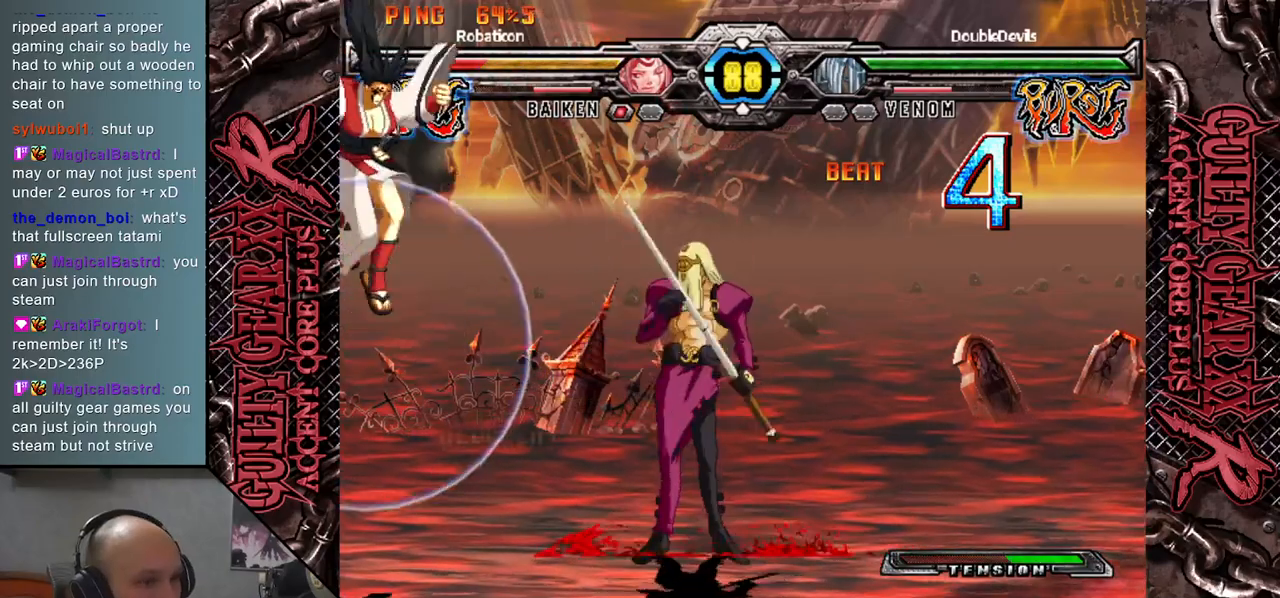
{"buttons": [], "left_stick": "down", "events": [[67, "SQUARE", "up"], [133, "left_stick", "center"], [267, "left_stick", "right"], [367, "left_stick", "left"], [450, "left_stick", "down"]]}
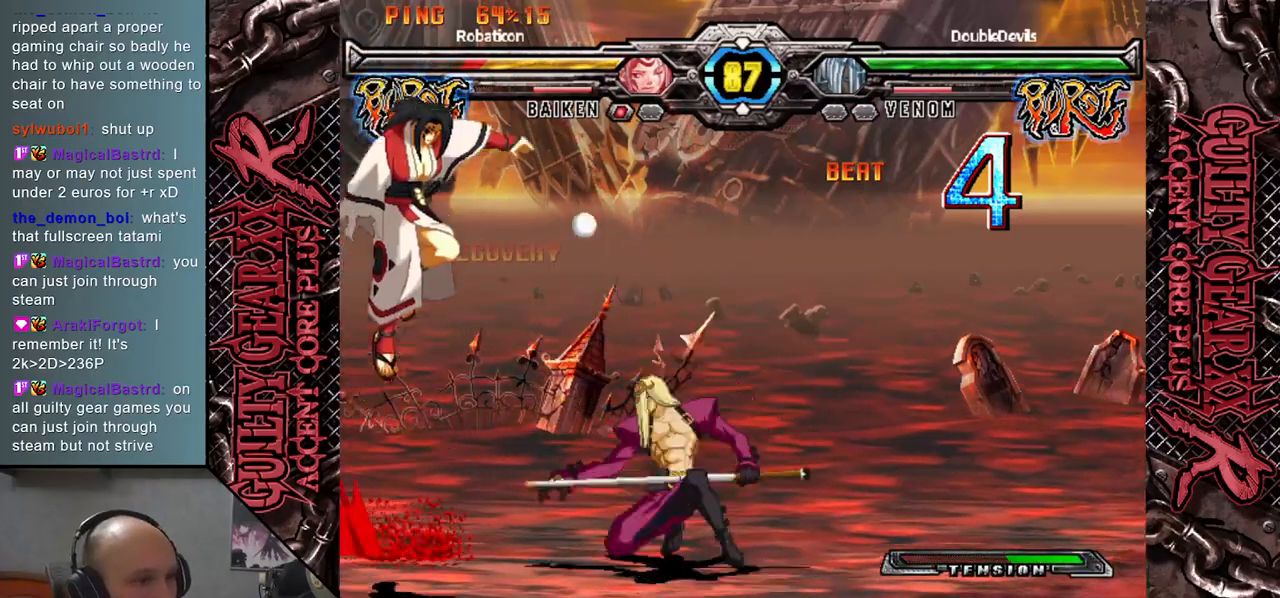
{"buttons": [], "left_stick": "left", "events": [[33, "left_stick", "left"], [50, "CIRCLE", "down"], [100, "left_stick", "down-left"], [150, "CIRCLE", "up"], [300, "left_stick", "left"]]}
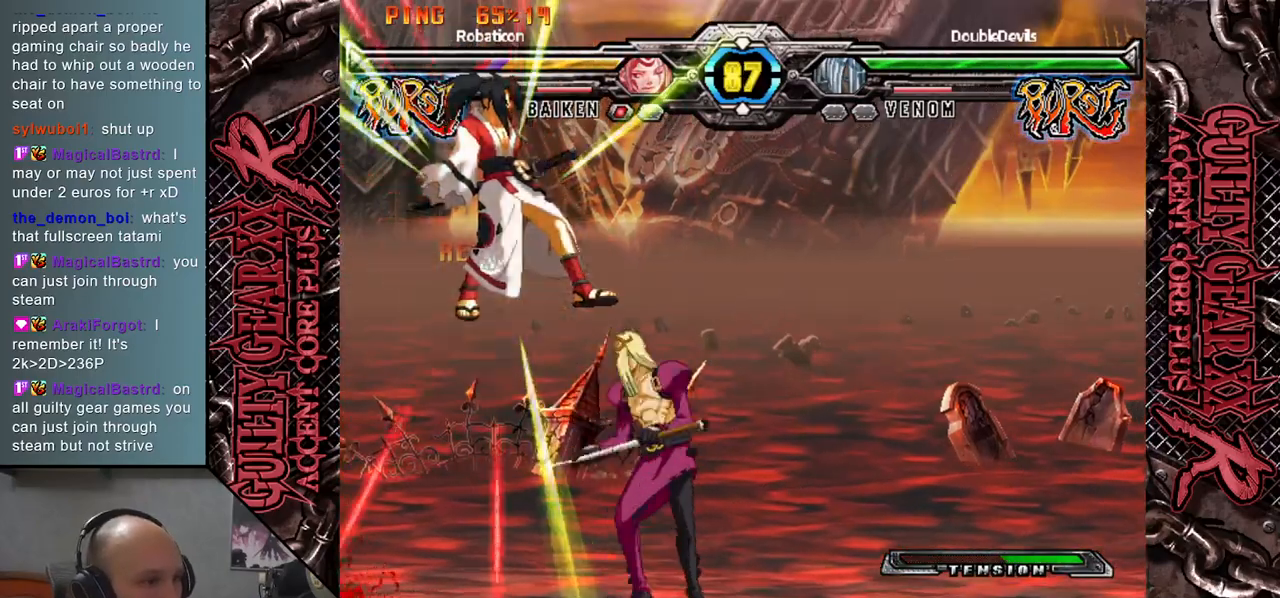
{"buttons": [], "left_stick": "left", "events": [[283, "R2", "down"], [367, "R2", "up"]]}
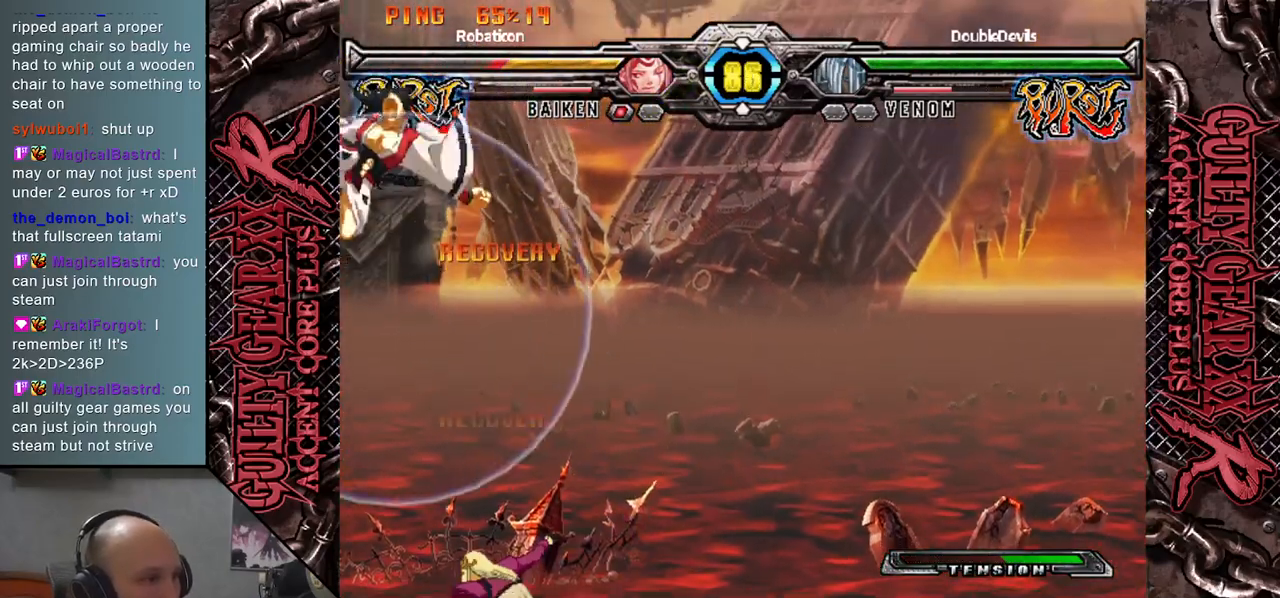
{"buttons": [], "left_stick": "left", "events": [[250, "R2", "down"], [333, "R2", "up"], [417, "R2", "down"], [483, "R2", "up"]]}